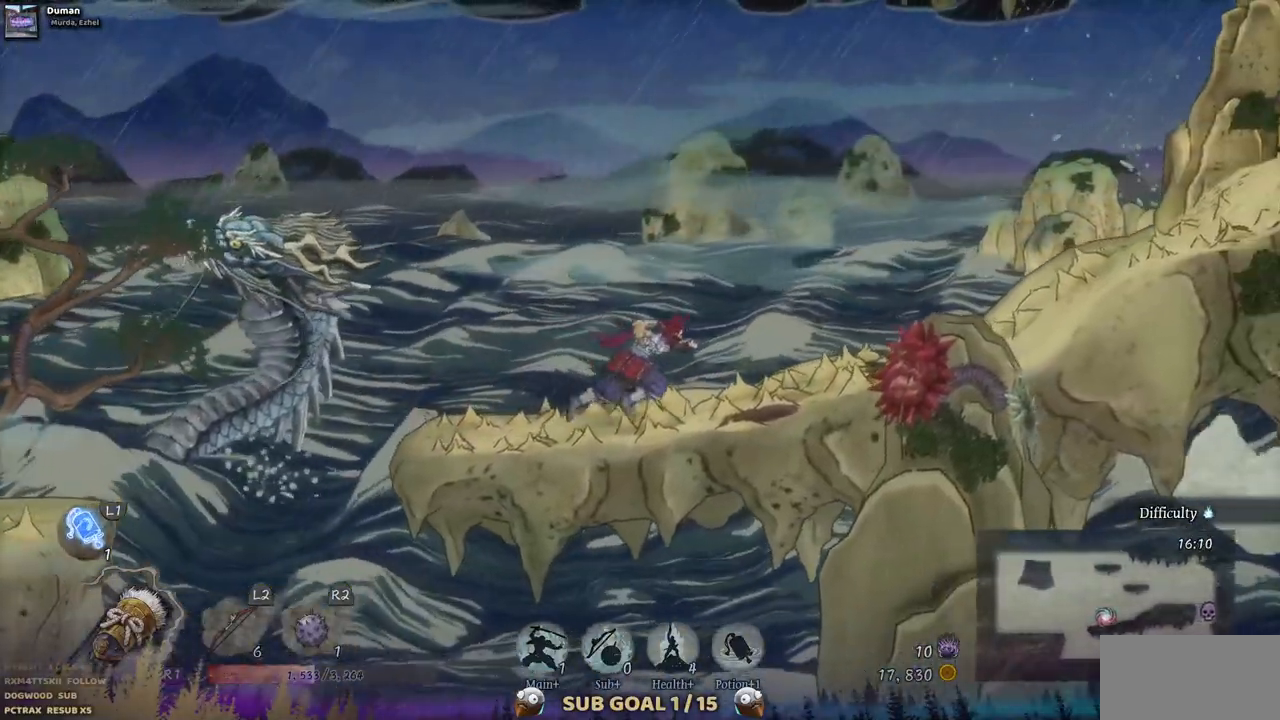
Gameplay with a controller (PlayStation layout); each line is a JSON object with the inputs held at the frame after it. "events" lists button and stick changes between this image and that frame as [ms after this image, input, new state], when the widget could be followed in between. Not read: L1 L3 R1 R2.
{"buttons": ["DPAD_RIGHT"], "left_stick": "center", "right_stick": "center", "events": []}
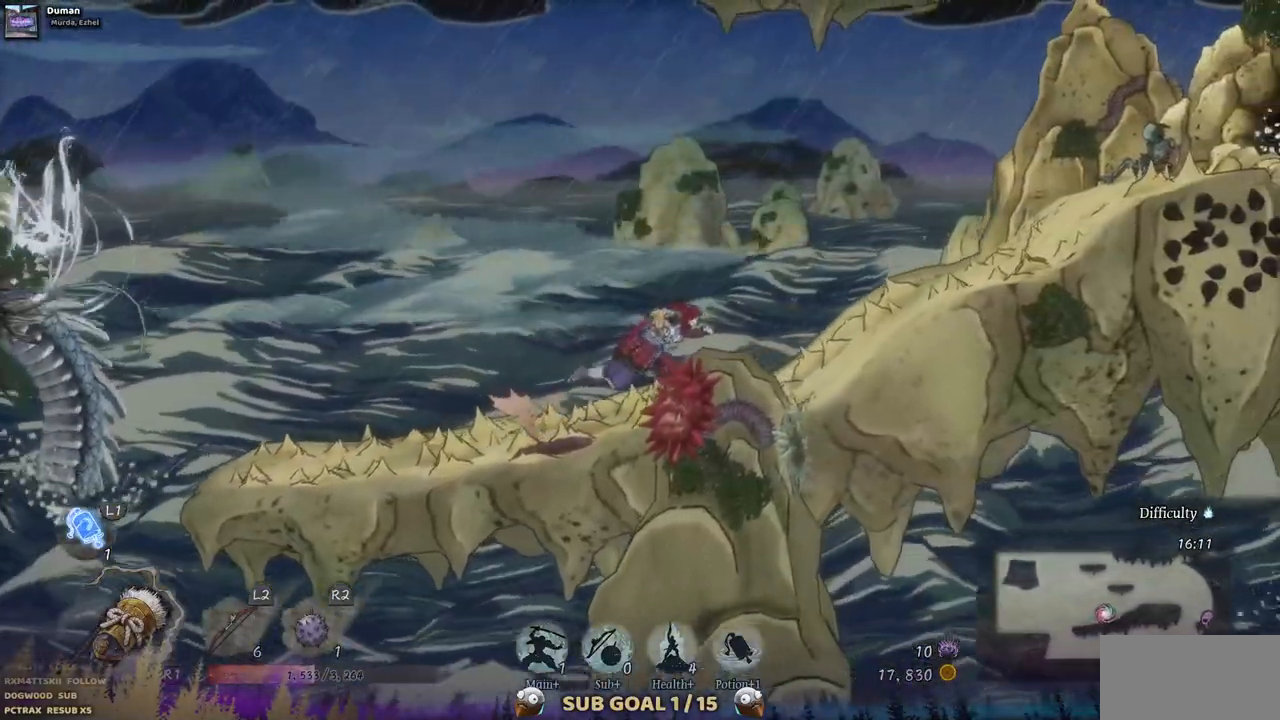
{"buttons": ["DPAD_RIGHT"], "left_stick": "center", "right_stick": "center", "events": []}
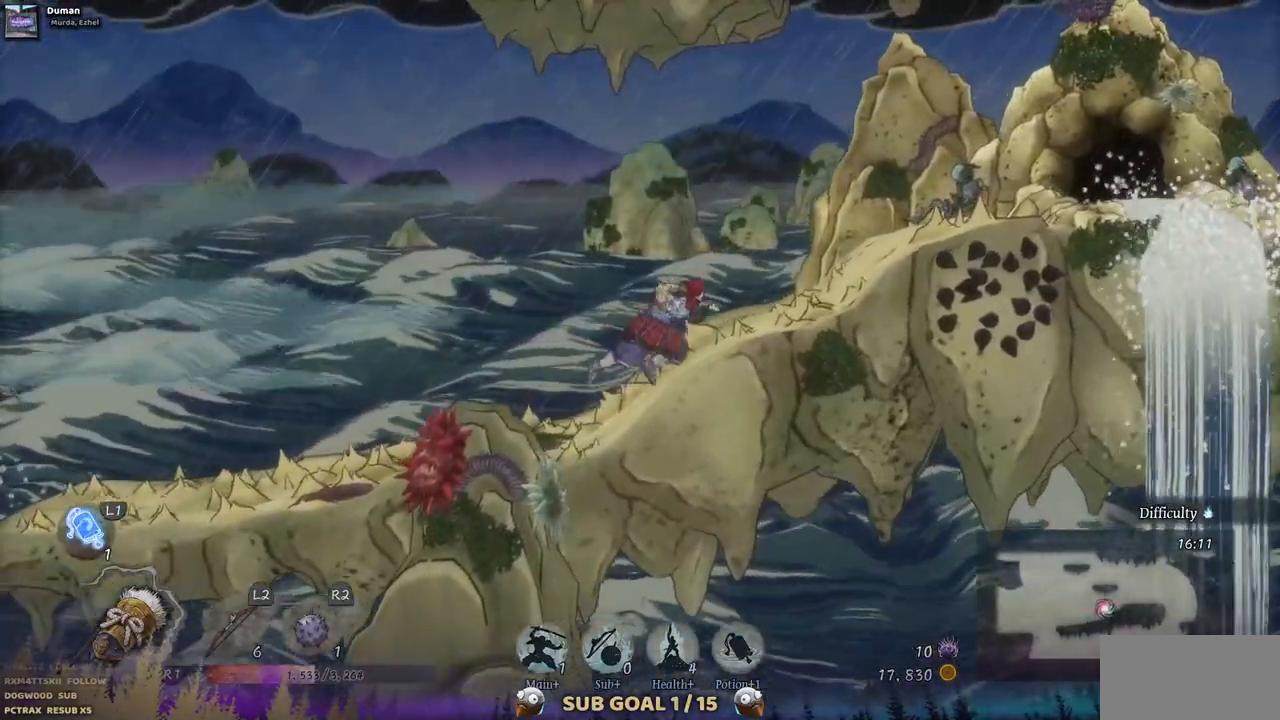
{"buttons": ["DPAD_RIGHT"], "left_stick": "center", "right_stick": "center", "events": []}
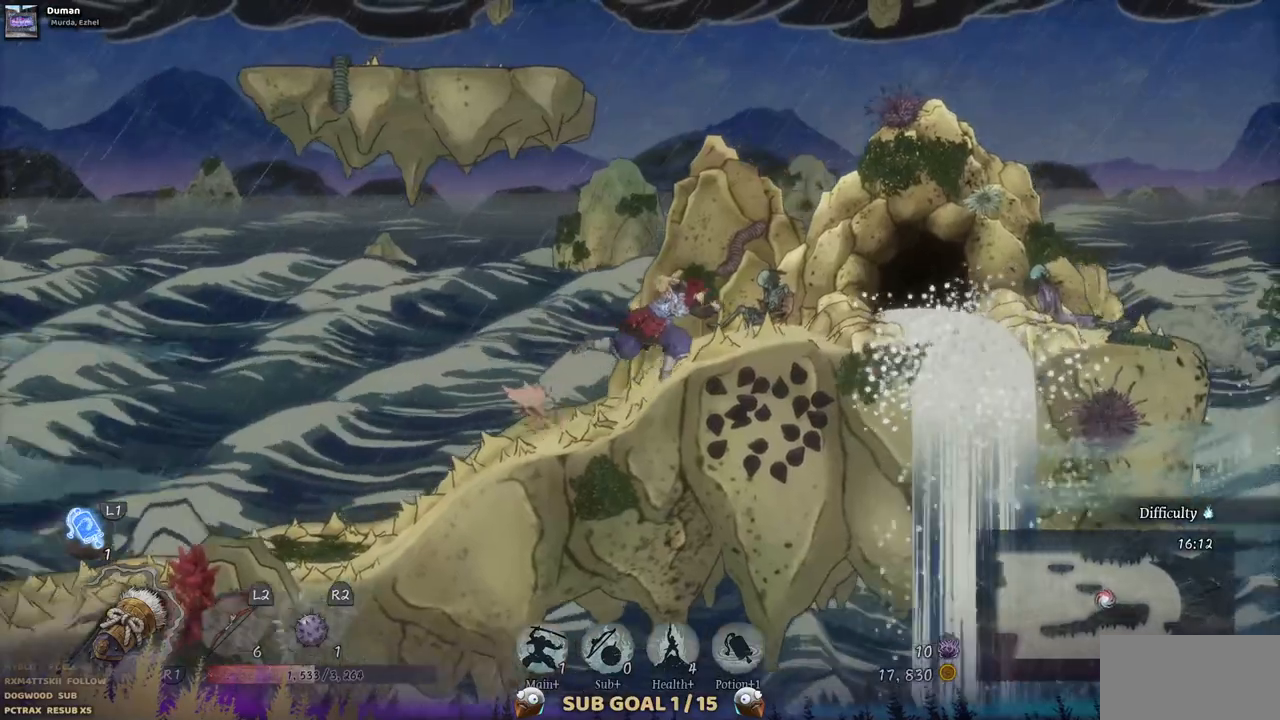
{"buttons": [], "left_stick": "center", "right_stick": "center", "events": [[450, "DPAD_RIGHT", "up"]]}
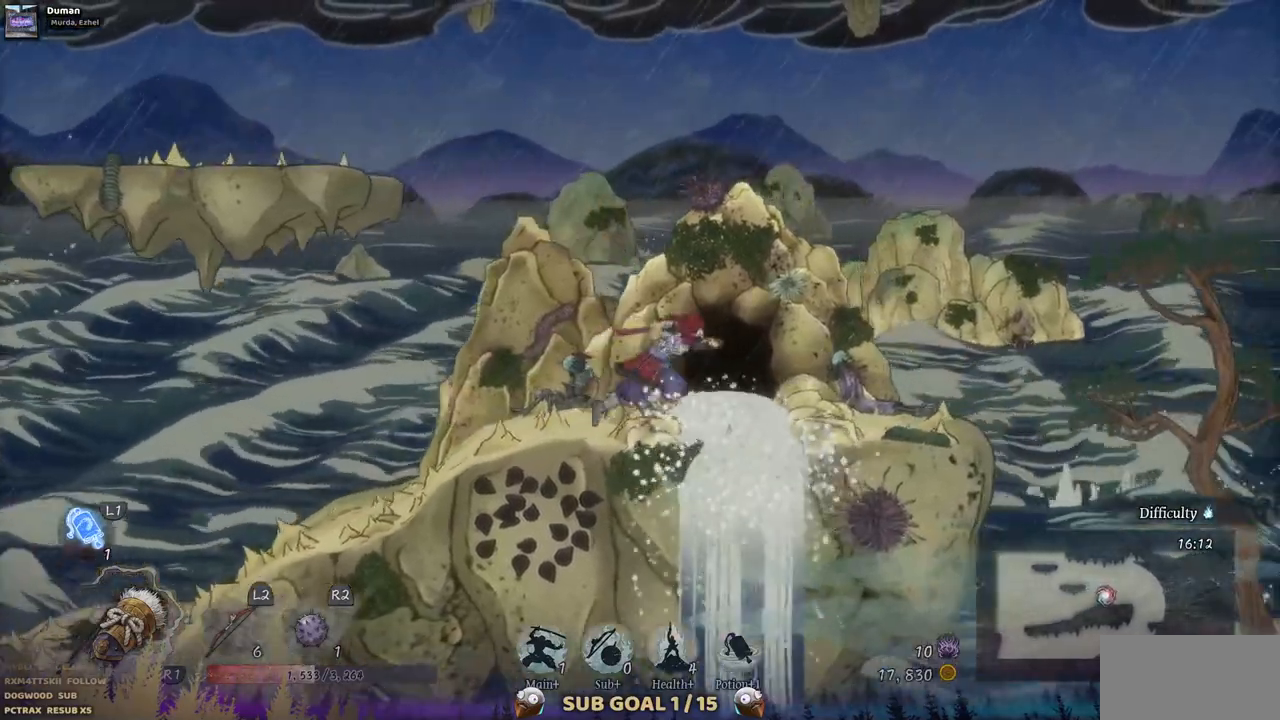
{"buttons": ["CROSS", "DPAD_LEFT"], "left_stick": "center", "right_stick": "center", "events": [[117, "DPAD_LEFT", "down"], [233, "CROSS", "down"]]}
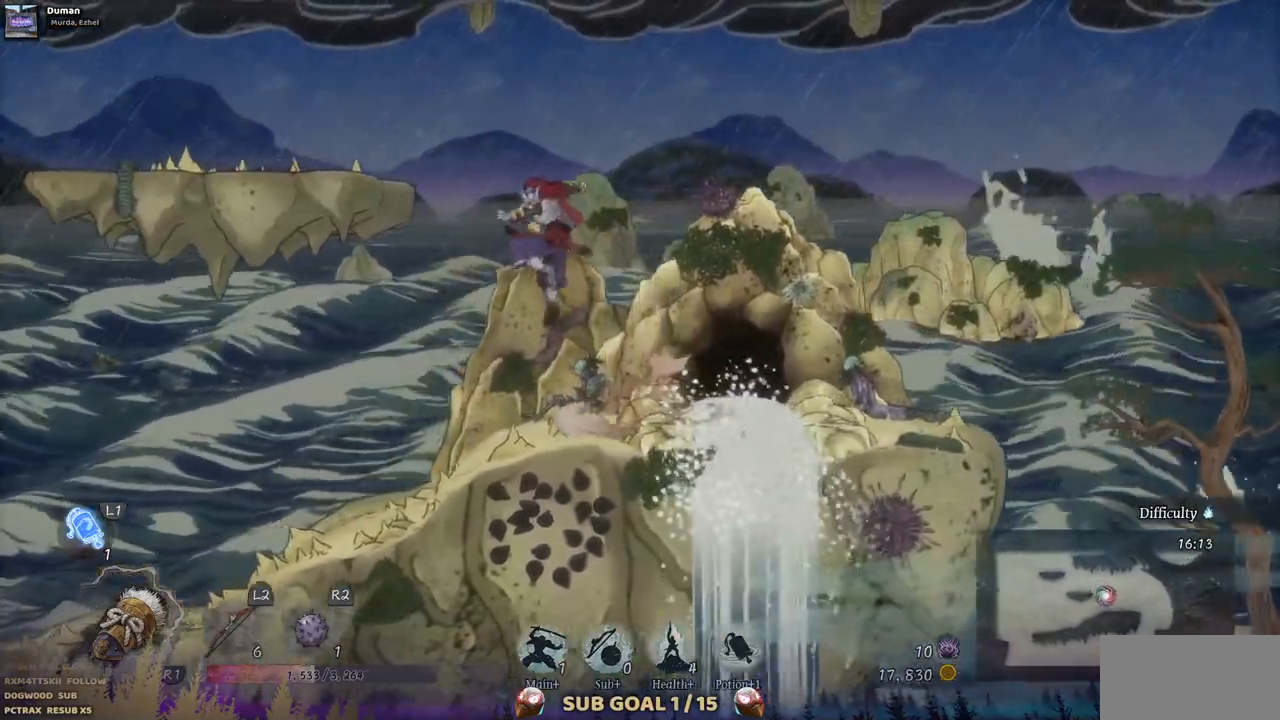
{"buttons": ["DPAD_LEFT"], "left_stick": "center", "right_stick": "center", "events": [[250, "CROSS", "up"]]}
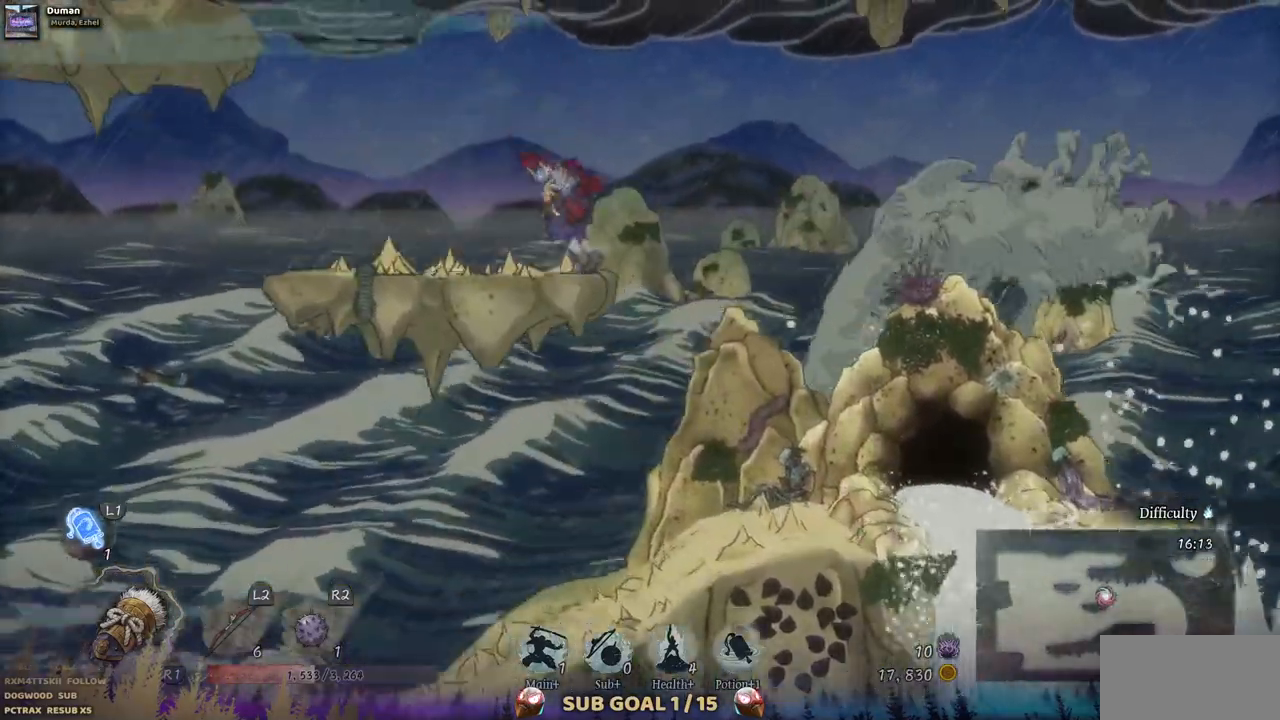
{"buttons": ["CROSS", "DPAD_LEFT"], "left_stick": "center", "right_stick": "center", "events": [[467, "CROSS", "down"]]}
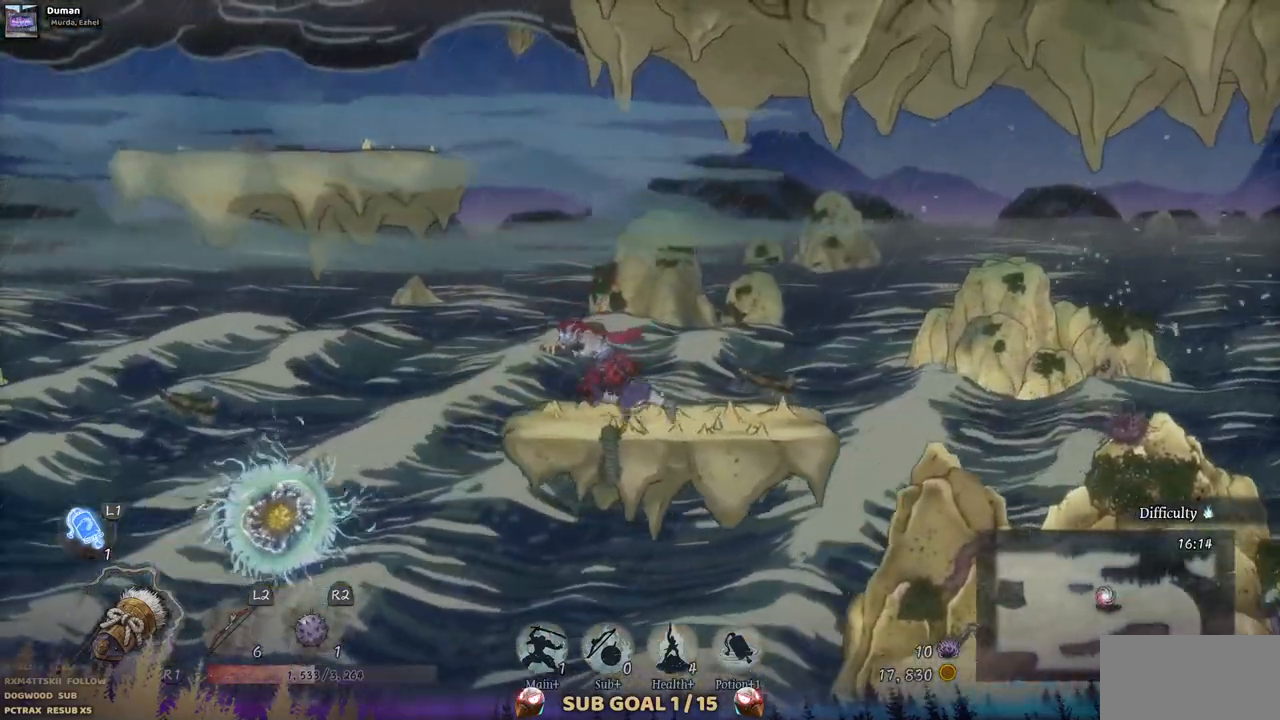
{"buttons": ["DPAD_LEFT"], "left_stick": "center", "right_stick": "center", "events": [[283, "CROSS", "up"]]}
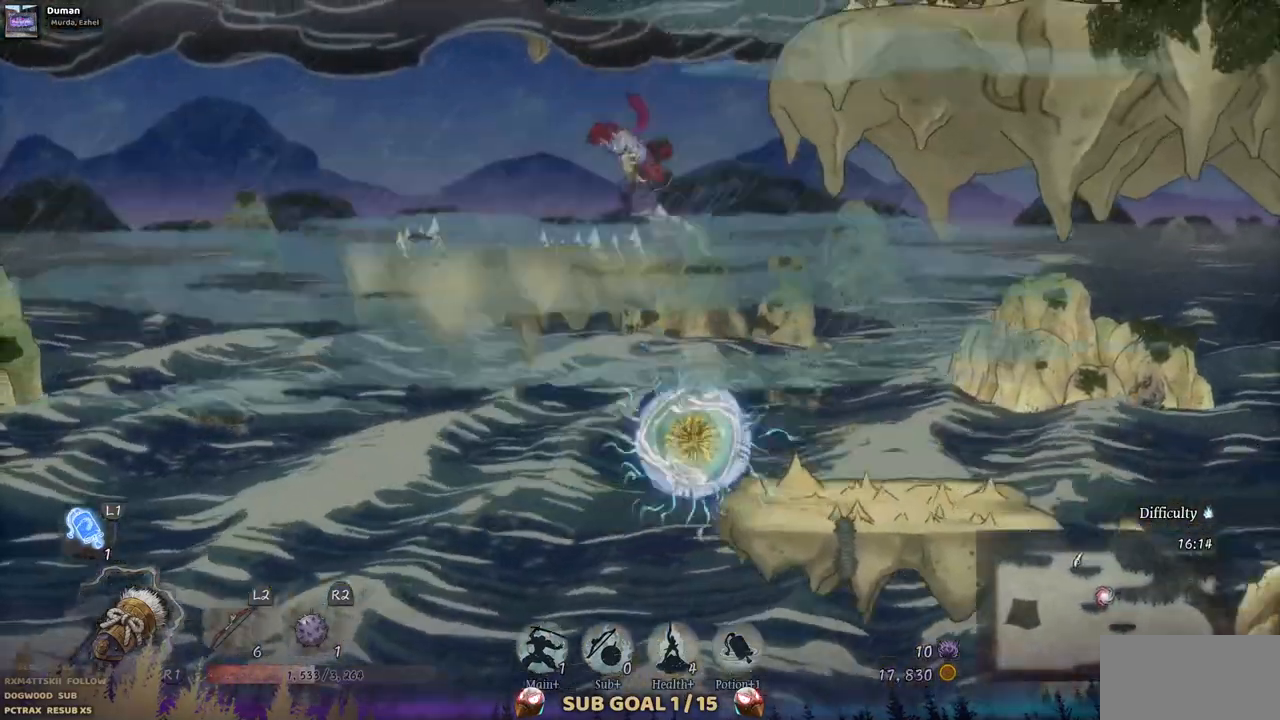
{"buttons": ["DPAD_LEFT"], "left_stick": "center", "right_stick": "center", "events": []}
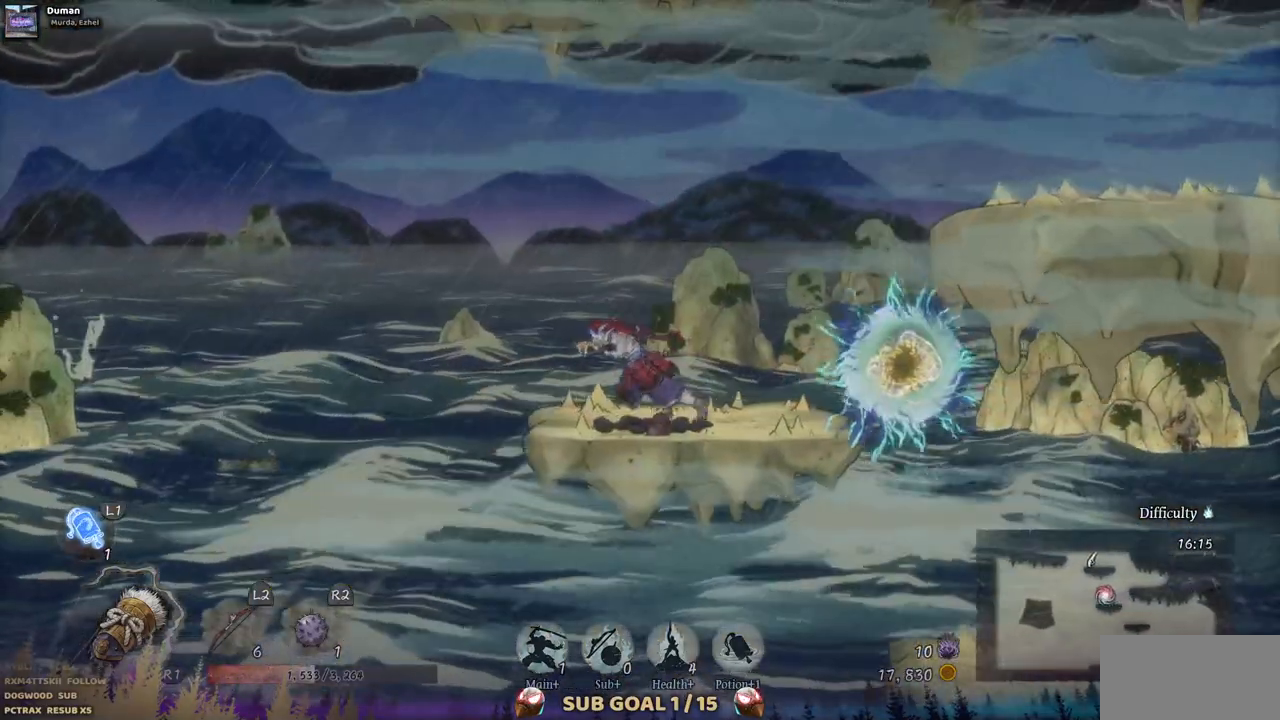
{"buttons": ["DPAD_RIGHT"], "left_stick": "center", "right_stick": "center", "events": [[17, "DPAD_LEFT", "up"], [167, "DPAD_RIGHT", "down"]]}
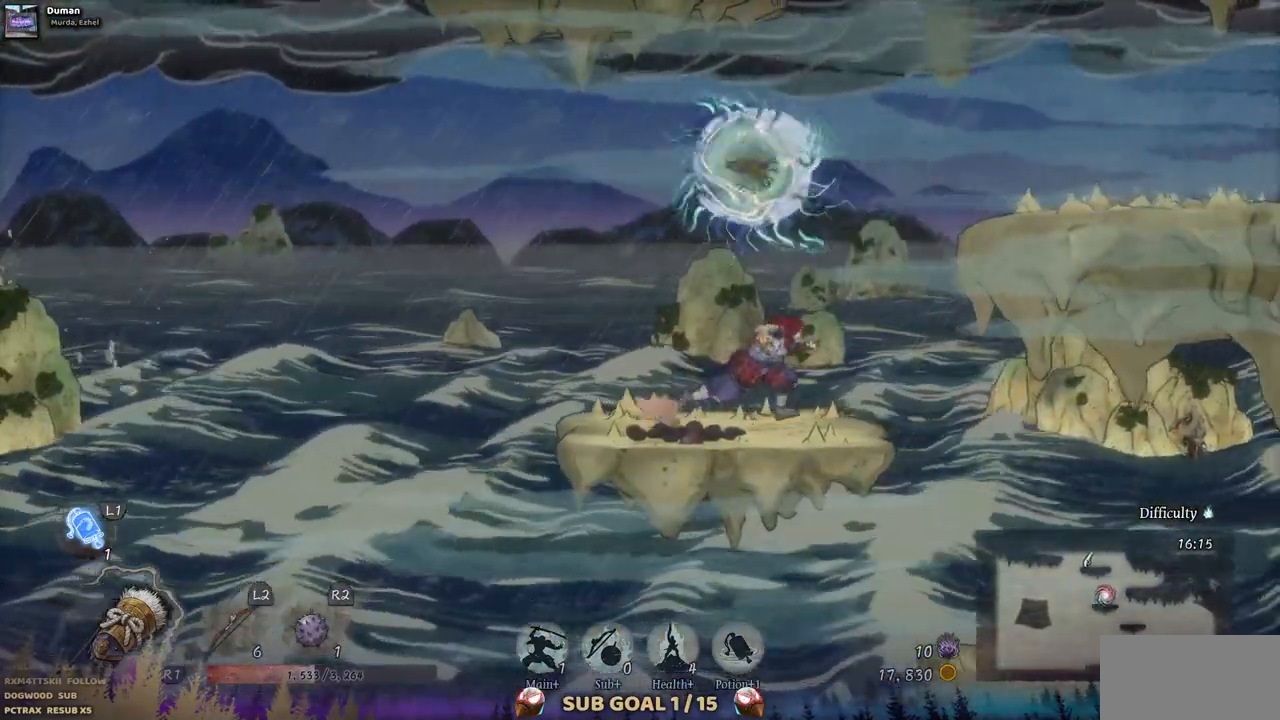
{"buttons": ["DPAD_RIGHT"], "left_stick": "center", "right_stick": "center", "events": [[50, "CROSS", "down"], [500, "CROSS", "up"]]}
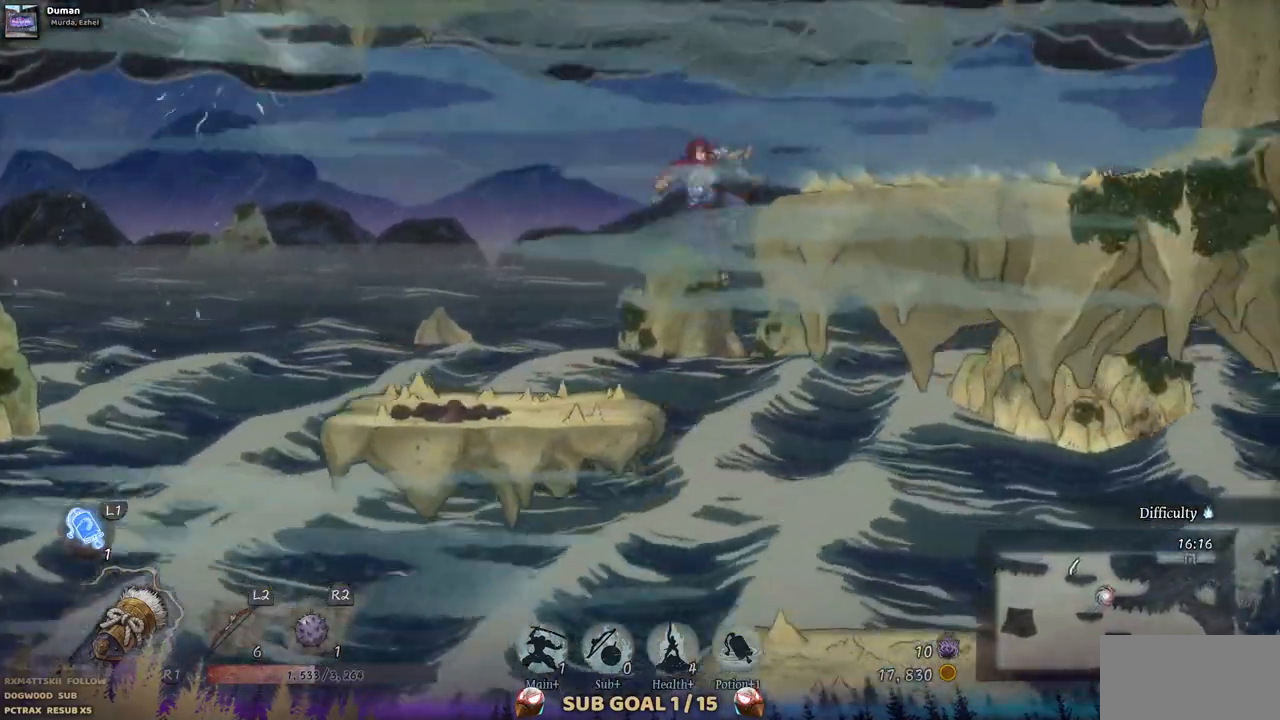
{"buttons": [], "left_stick": "center", "right_stick": "center", "events": [[450, "DPAD_RIGHT", "up"]]}
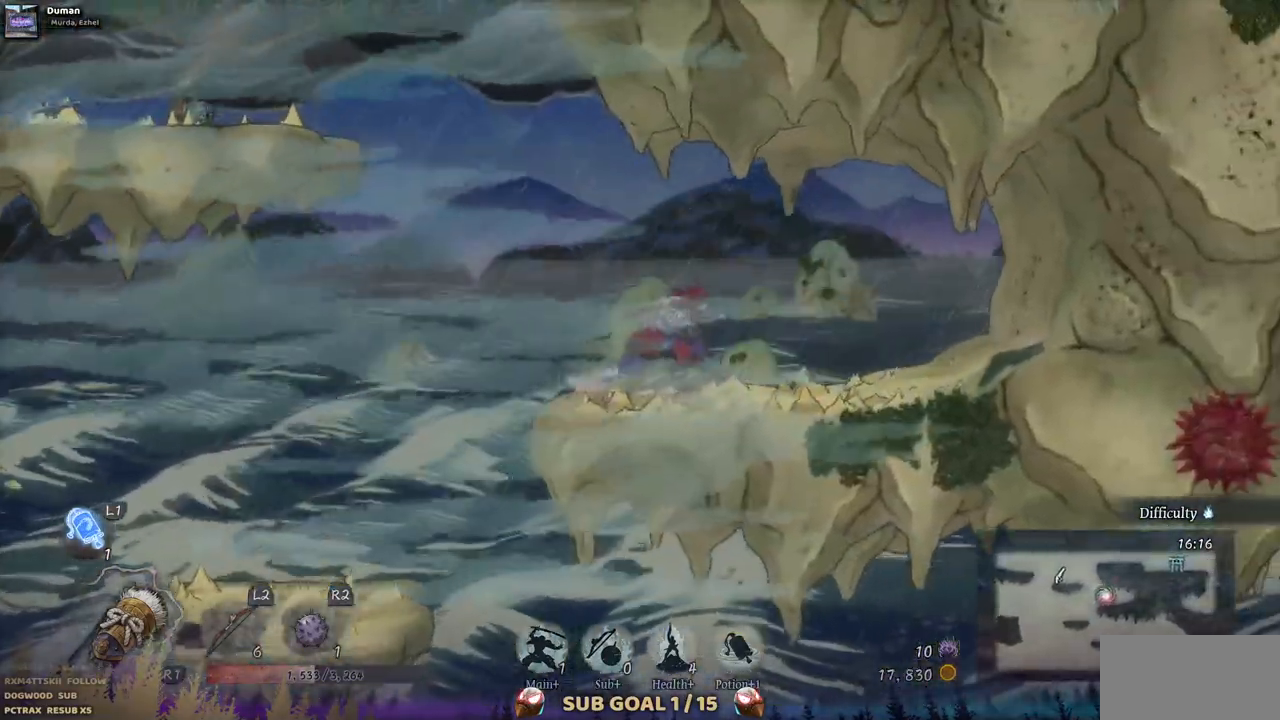
{"buttons": ["CROSS", "DPAD_LEFT"], "left_stick": "center", "right_stick": "center", "events": [[100, "DPAD_LEFT", "down"], [250, "CROSS", "down"]]}
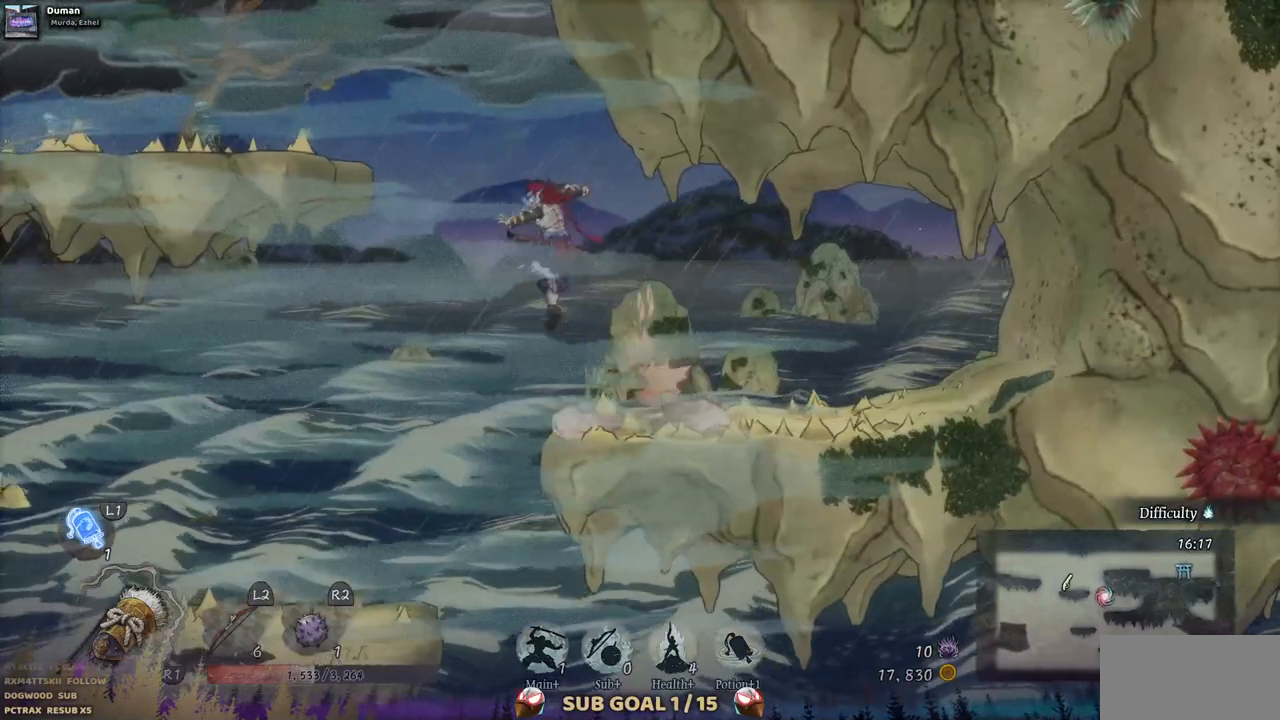
{"buttons": ["DPAD_LEFT"], "left_stick": "center", "right_stick": "center", "events": [[367, "CROSS", "up"]]}
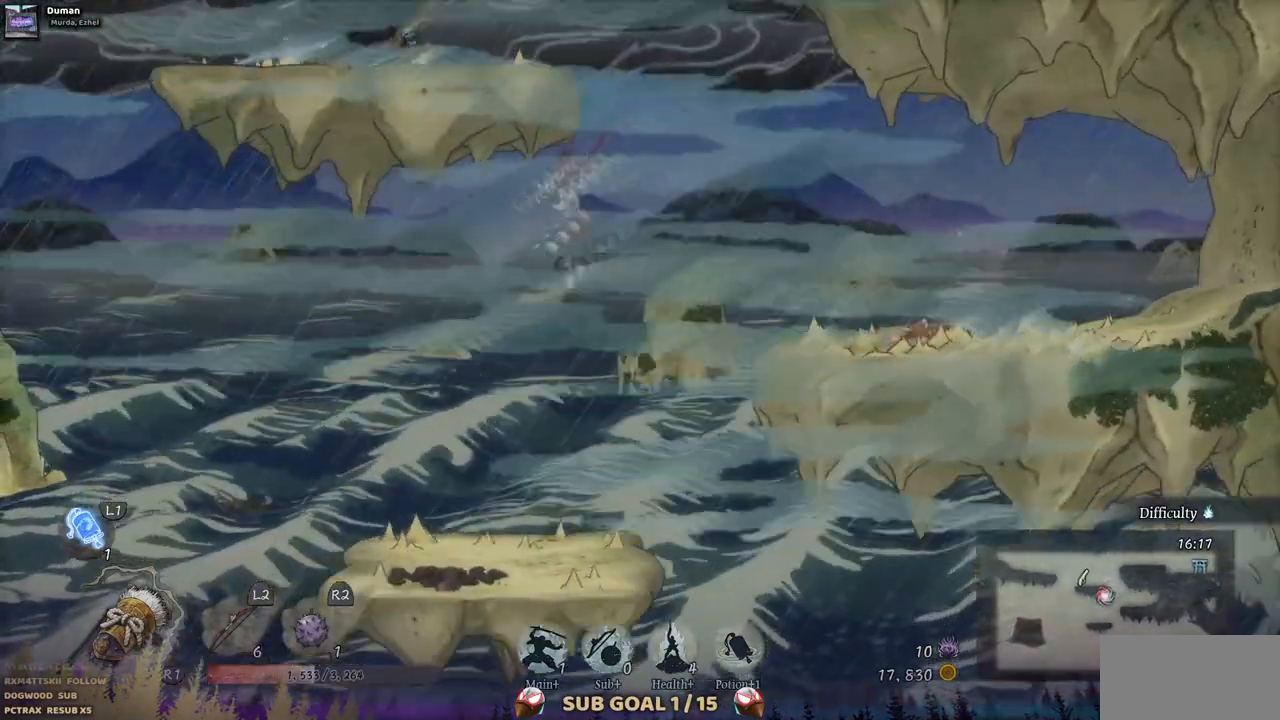
{"buttons": ["DPAD_RIGHT"], "left_stick": "center", "right_stick": "center", "events": [[233, "DPAD_LEFT", "up"], [350, "DPAD_RIGHT", "down"]]}
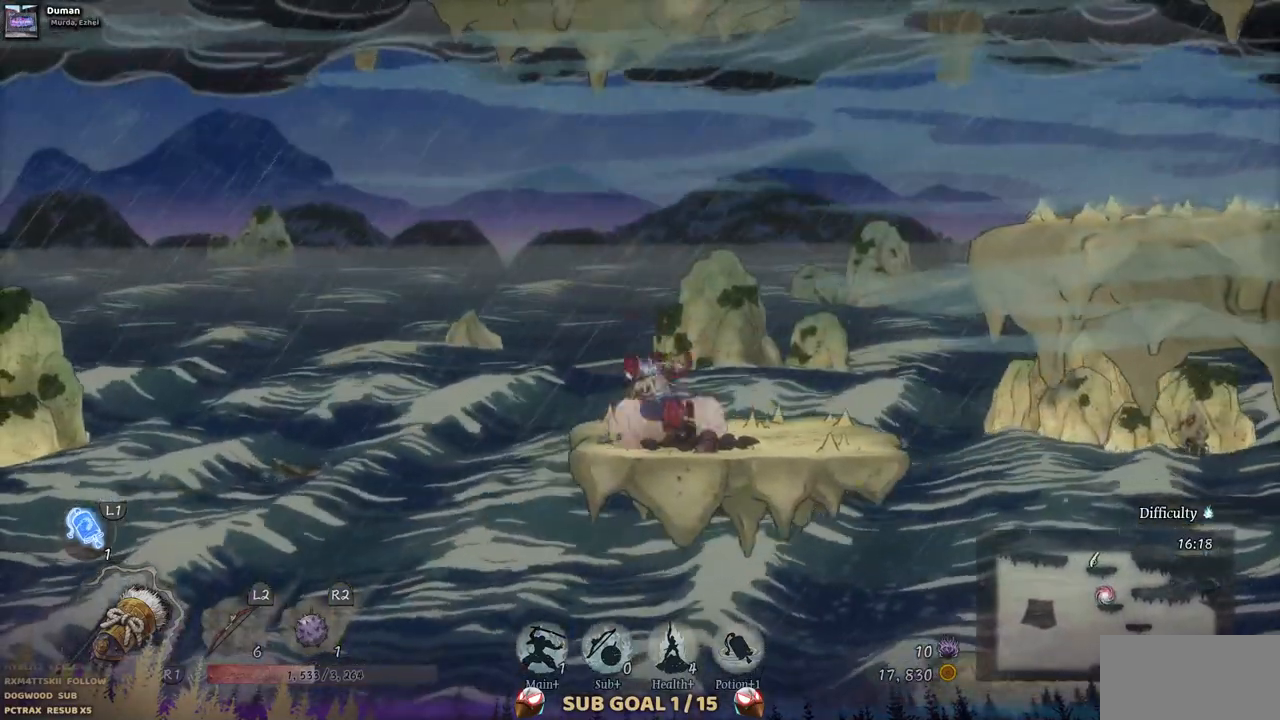
{"buttons": ["CROSS", "DPAD_RIGHT"], "left_stick": "center", "right_stick": "center", "events": [[400, "CROSS", "down"]]}
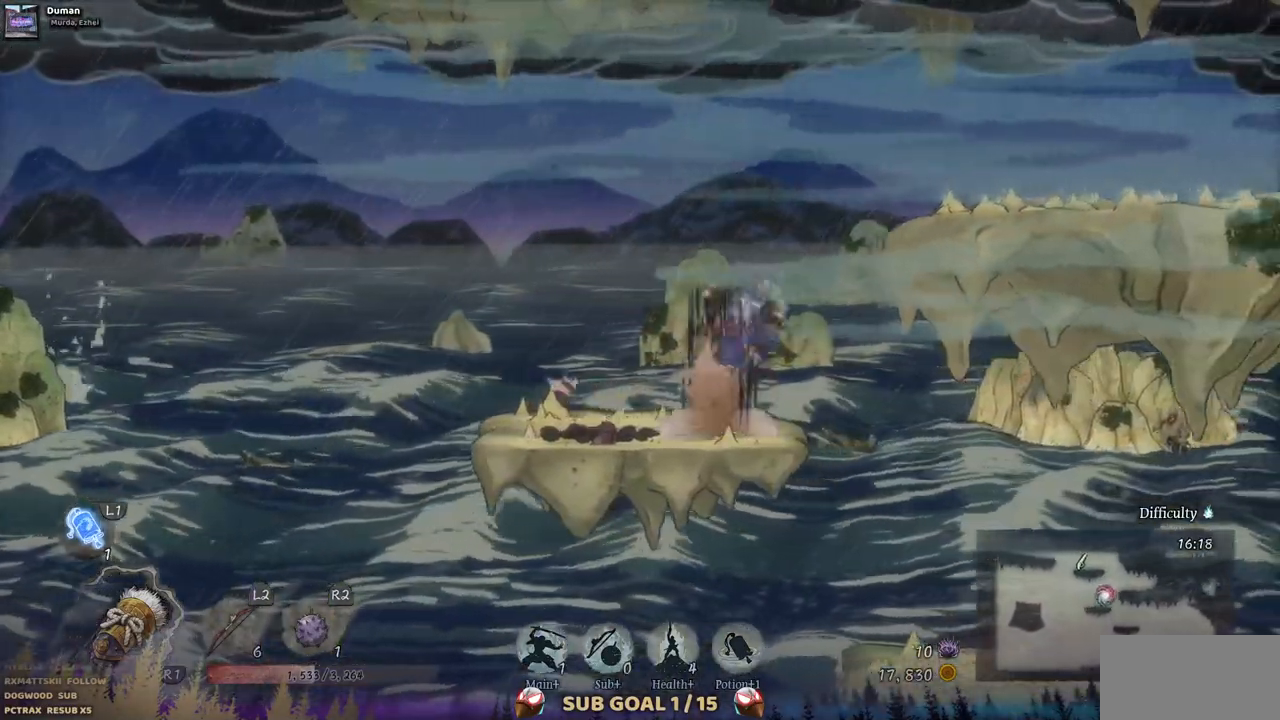
{"buttons": ["DPAD_RIGHT"], "left_stick": "center", "right_stick": "center", "events": [[233, "CROSS", "up"]]}
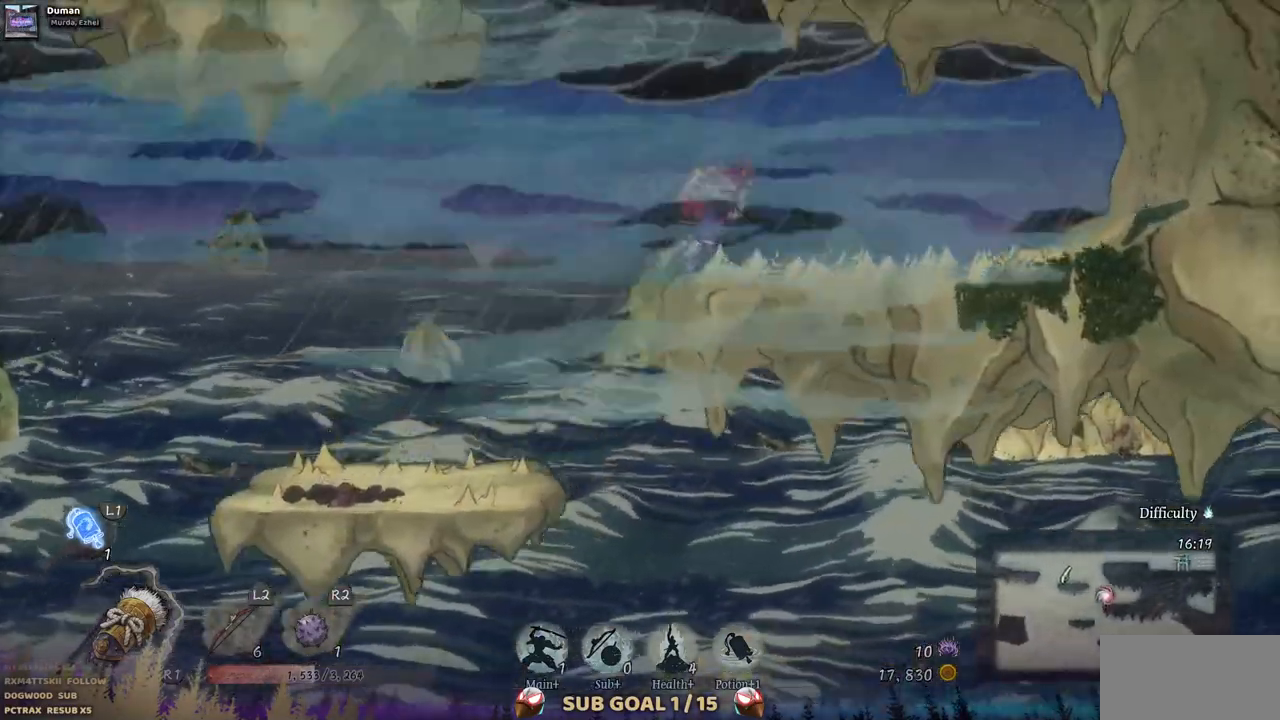
{"buttons": ["CROSS", "DPAD_LEFT"], "left_stick": "center", "right_stick": "center", "events": [[50, "DPAD_RIGHT", "up"], [217, "DPAD_LEFT", "down"], [283, "CROSS", "down"]]}
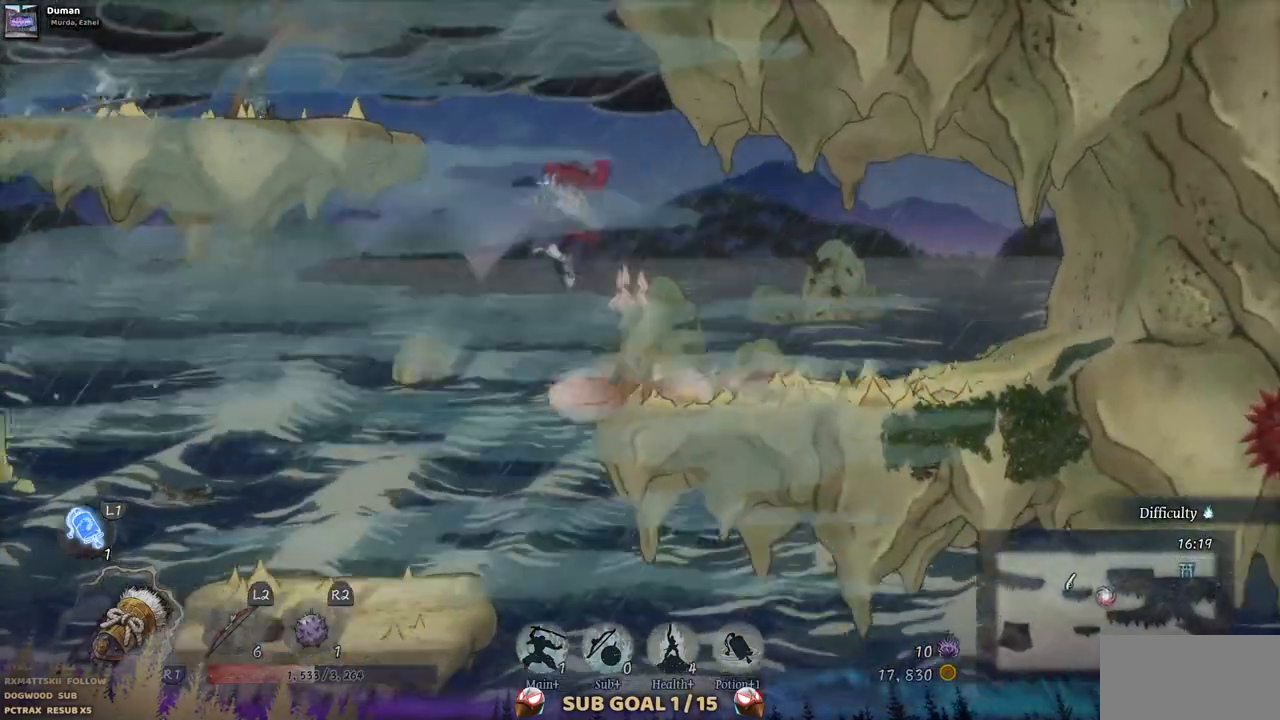
{"buttons": ["DPAD_LEFT"], "left_stick": "center", "right_stick": "center", "events": [[283, "CROSS", "up"]]}
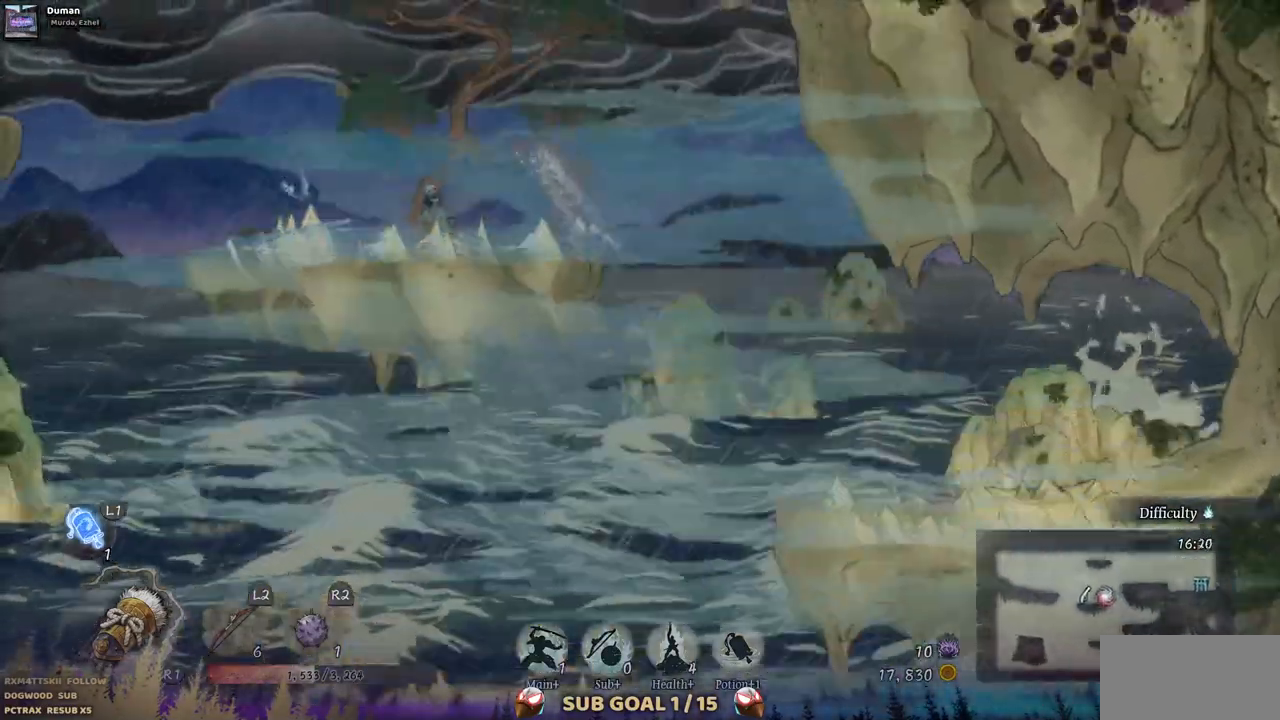
{"buttons": [], "left_stick": "center", "right_stick": "center", "events": [[450, "DPAD_LEFT", "up"]]}
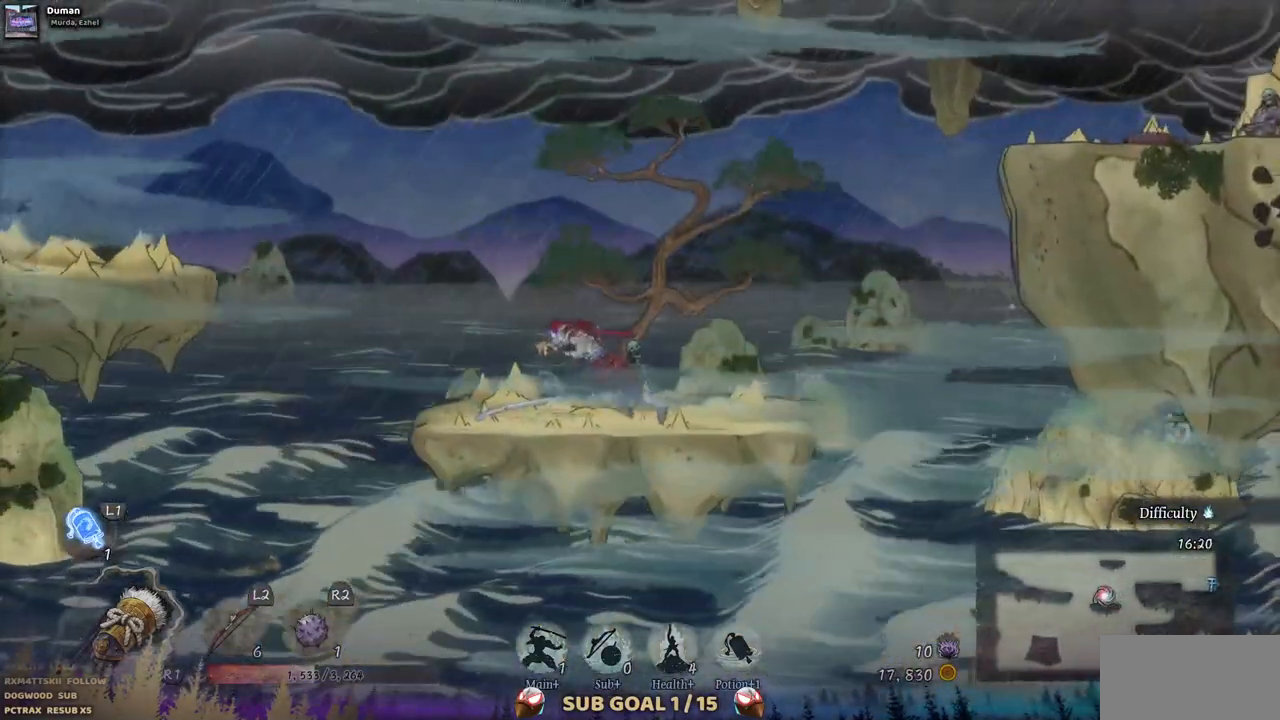
{"buttons": ["DPAD_LEFT"], "left_stick": "center", "right_stick": "center", "events": [[200, "DPAD_LEFT", "down"]]}
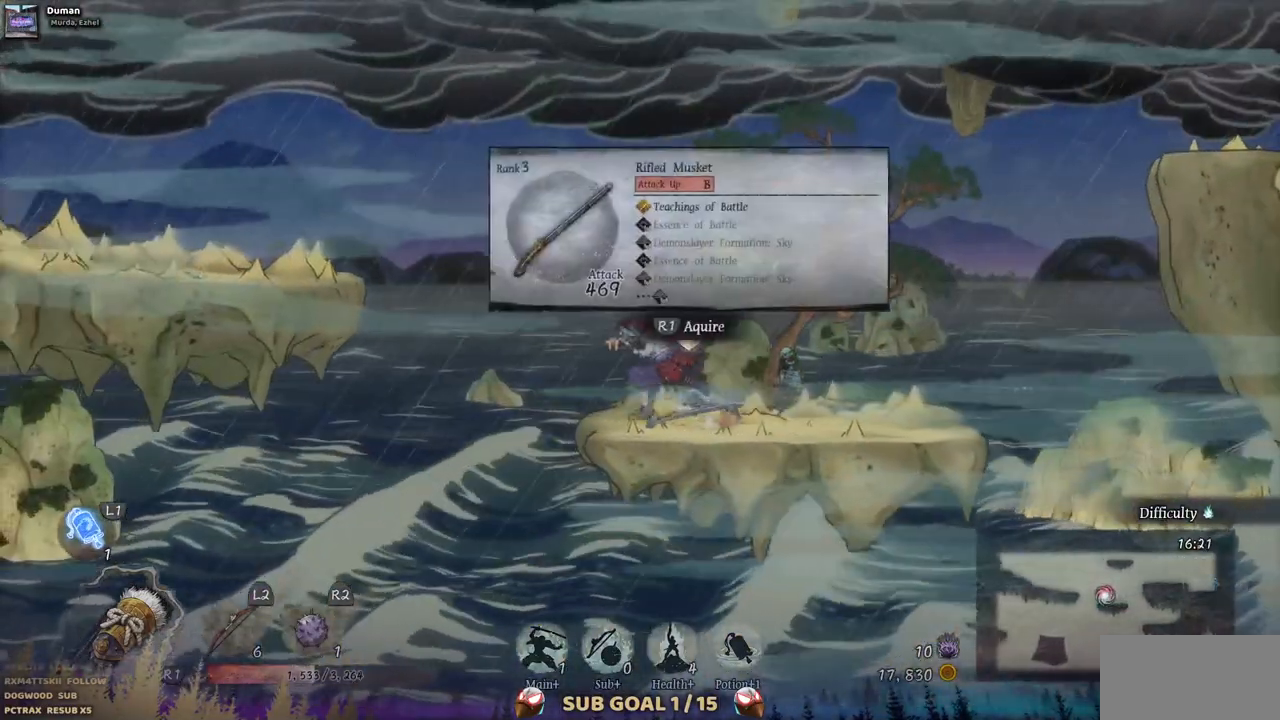
{"buttons": ["CROSS", "DPAD_LEFT"], "left_stick": "center", "right_stick": "center", "events": [[167, "CROSS", "down"]]}
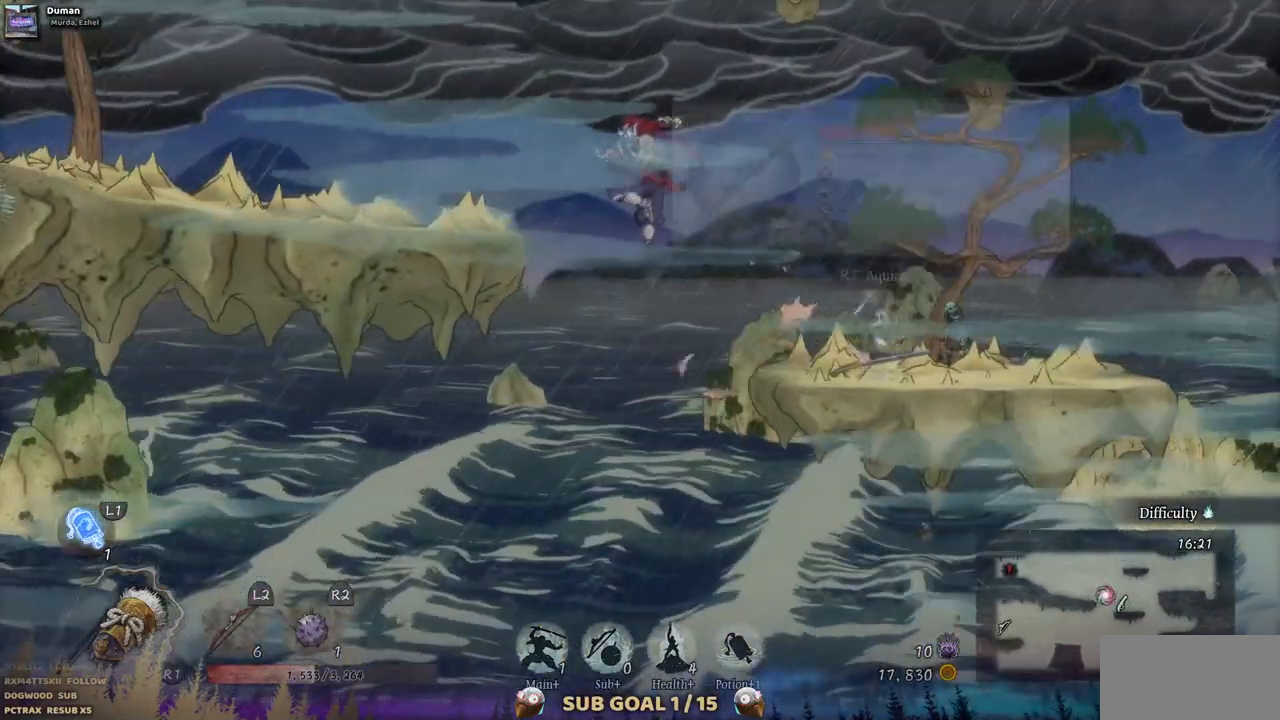
{"buttons": ["DPAD_LEFT"], "left_stick": "center", "right_stick": "center", "events": [[117, "CROSS", "up"]]}
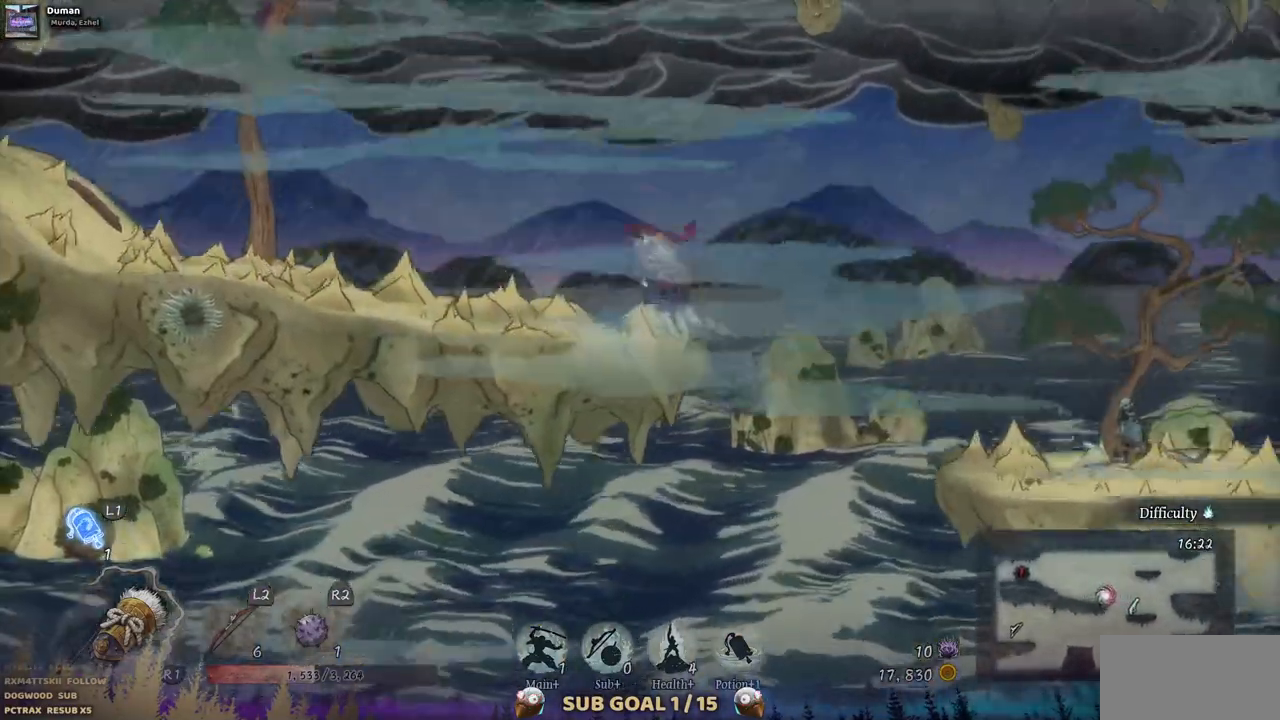
{"buttons": ["DPAD_LEFT"], "left_stick": "center", "right_stick": "center", "events": []}
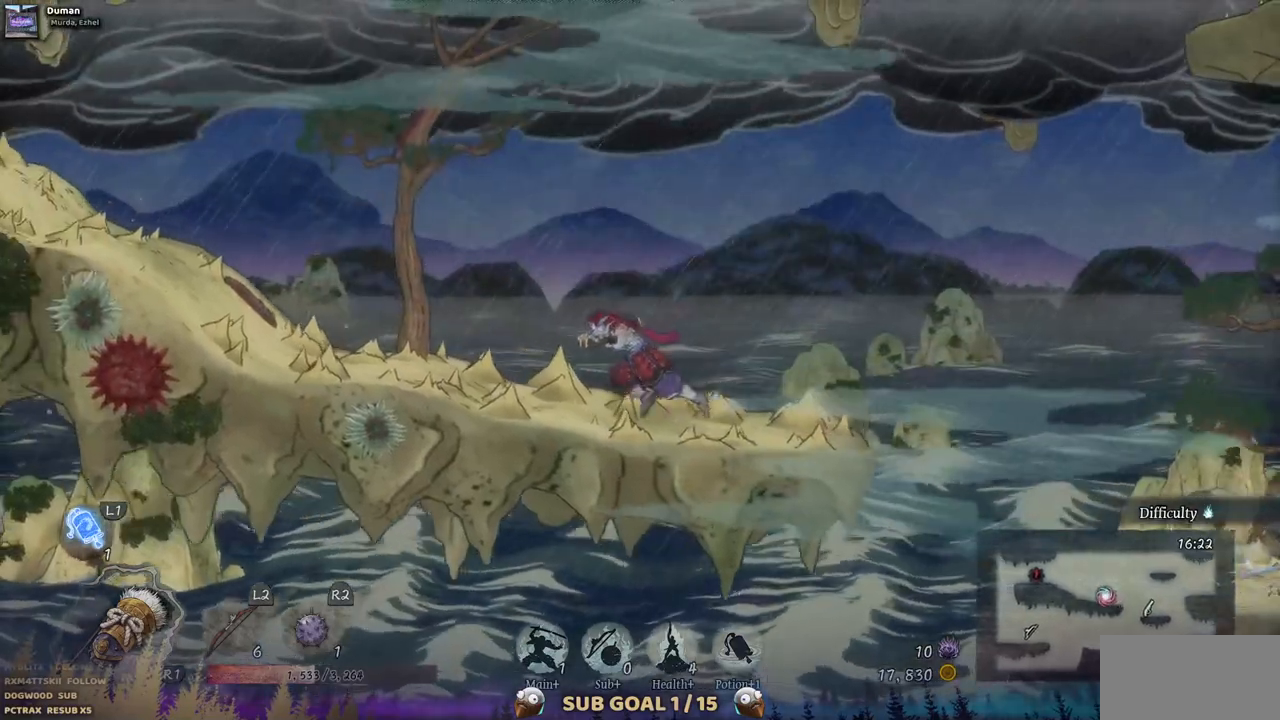
{"buttons": ["DPAD_LEFT"], "left_stick": "center", "right_stick": "center", "events": []}
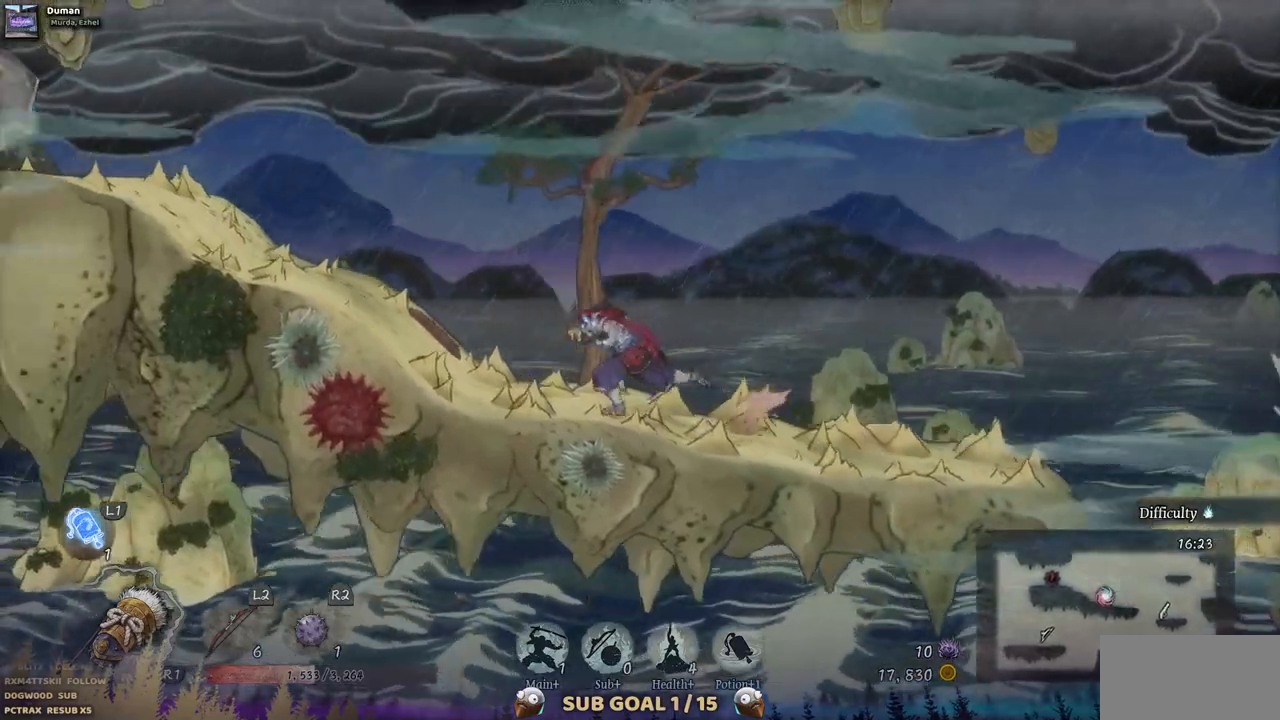
{"buttons": ["DPAD_LEFT"], "left_stick": "center", "right_stick": "center", "events": []}
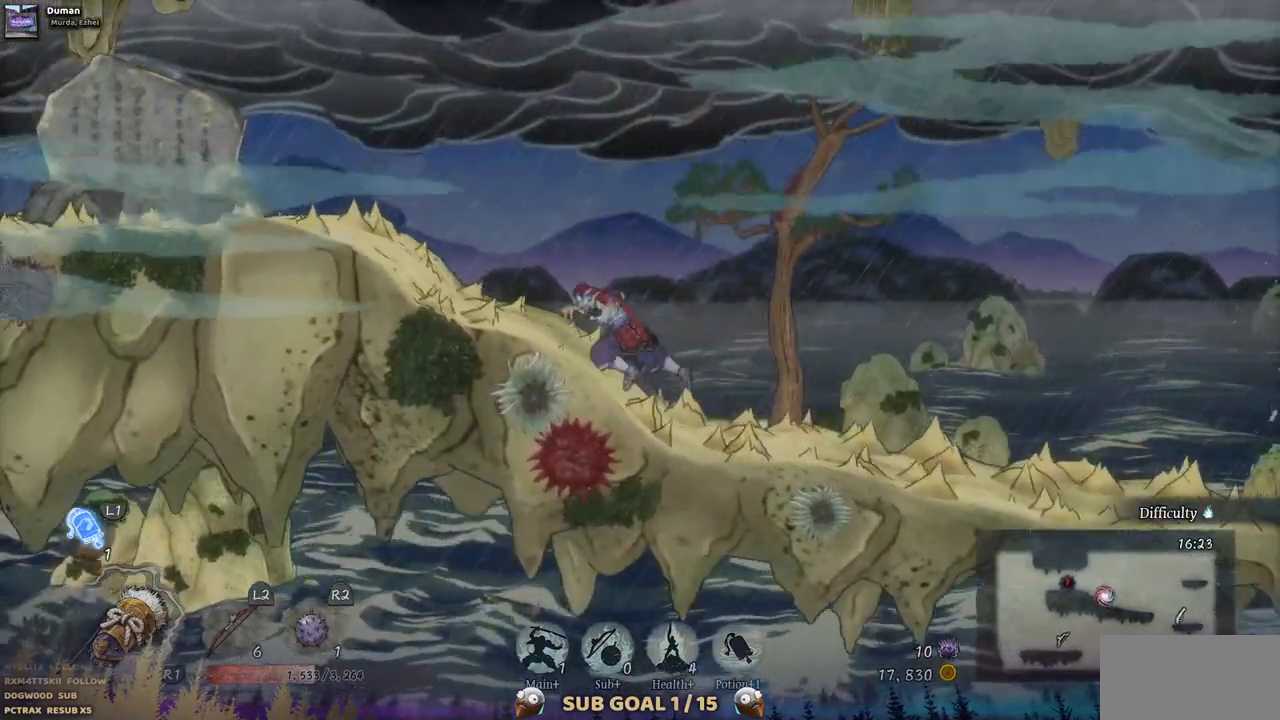
{"buttons": ["DPAD_LEFT"], "left_stick": "center", "right_stick": "center", "events": []}